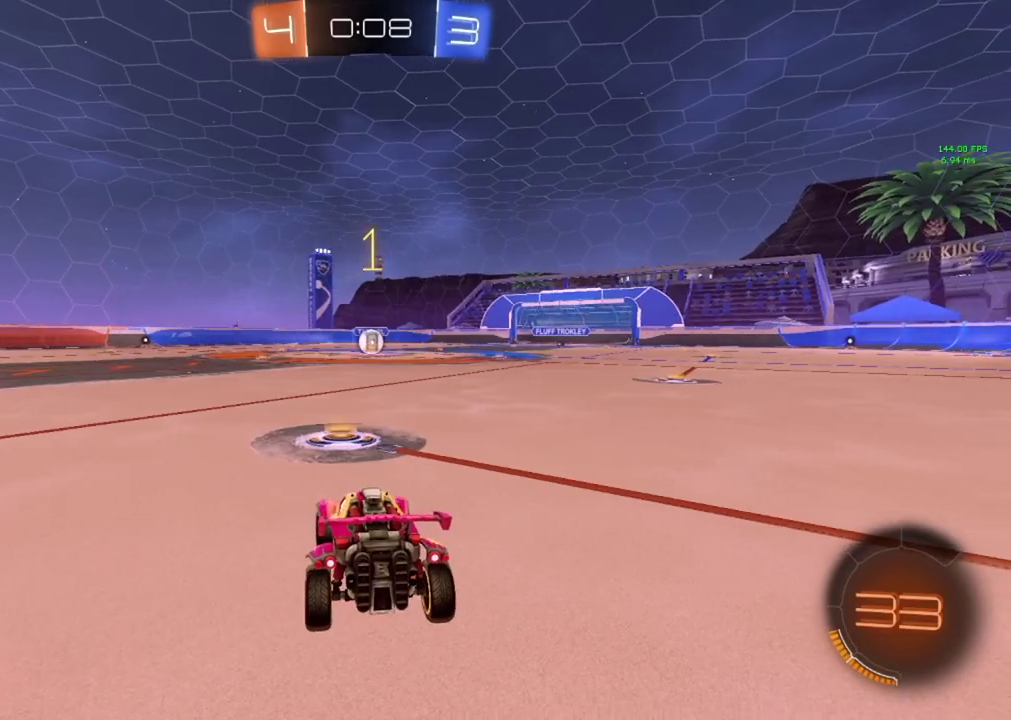
Gameplay with a controller (PlayStation layout); each line is a JSON object with the inputs held at the frame after it. "events" lists button and stick changes between this image and that frame as [ms after this image, input, new state], when the widget could be followed in between. Not read: R3 right_stick.
{"buttons": ["CIRCLE", "R2"], "left_stick": "down-left", "events": [[467, "left_stick", "down-left"]]}
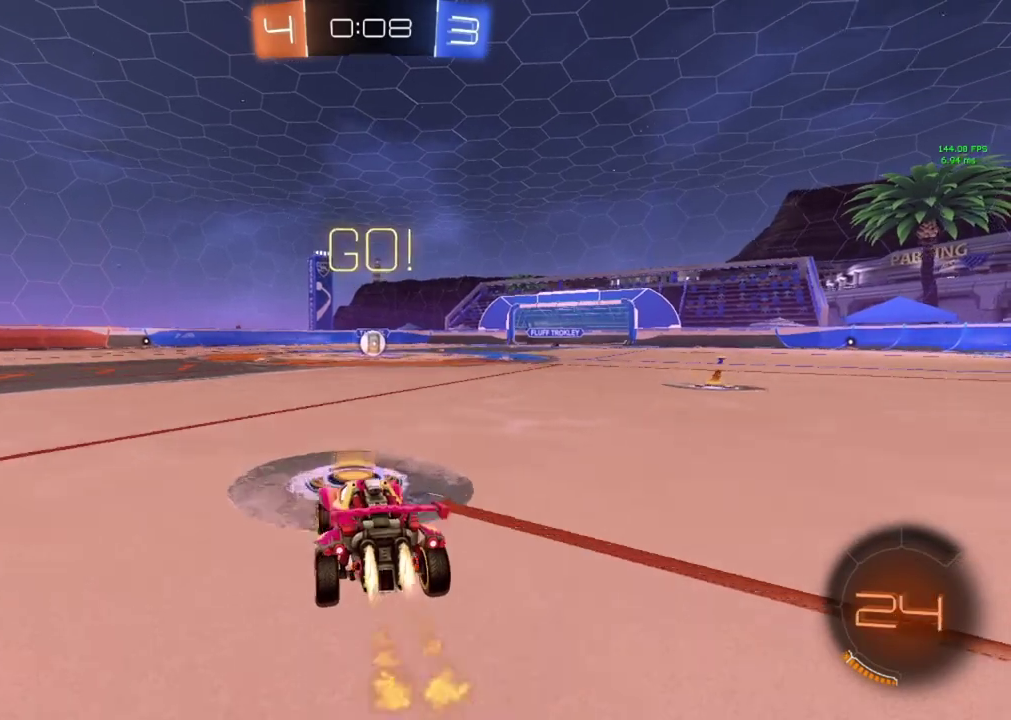
{"buttons": ["CIRCLE", "R2"], "left_stick": "down-right", "events": [[16, "CROSS", "down"], [116, "CROSS", "up"], [116, "left_stick", "up-right"], [166, "CROSS", "down"], [250, "left_stick", "down-right"], [266, "CROSS", "up"]]}
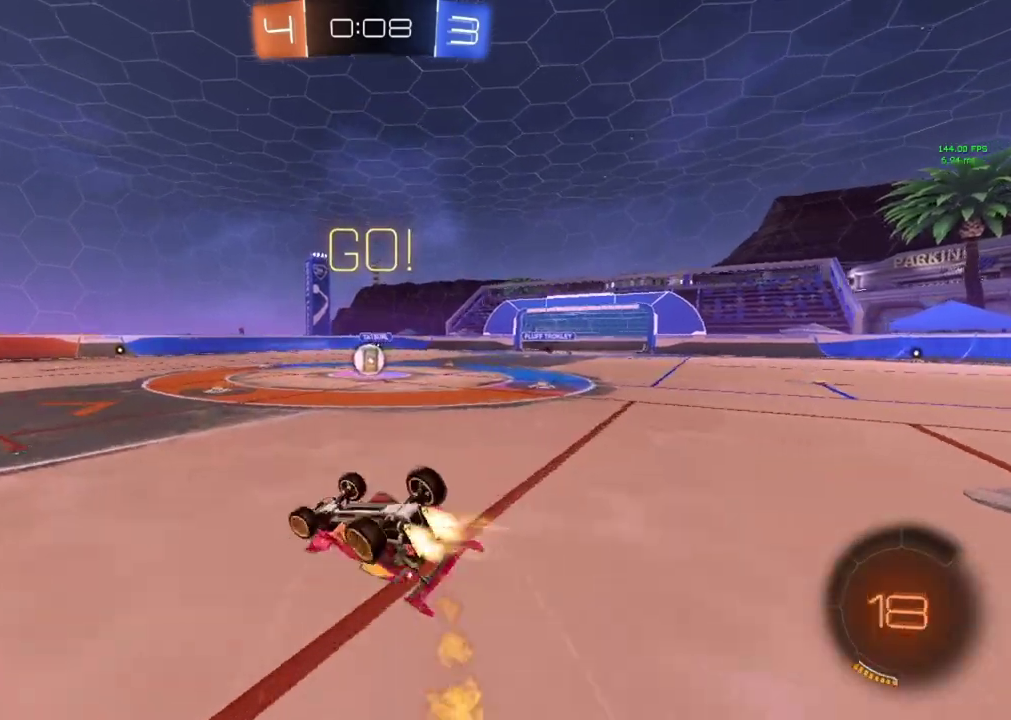
{"buttons": ["R2"], "left_stick": "center", "events": [[83, "CIRCLE", "up"], [184, "CIRCLE", "down"], [434, "left_stick", "center"], [467, "CIRCLE", "up"]]}
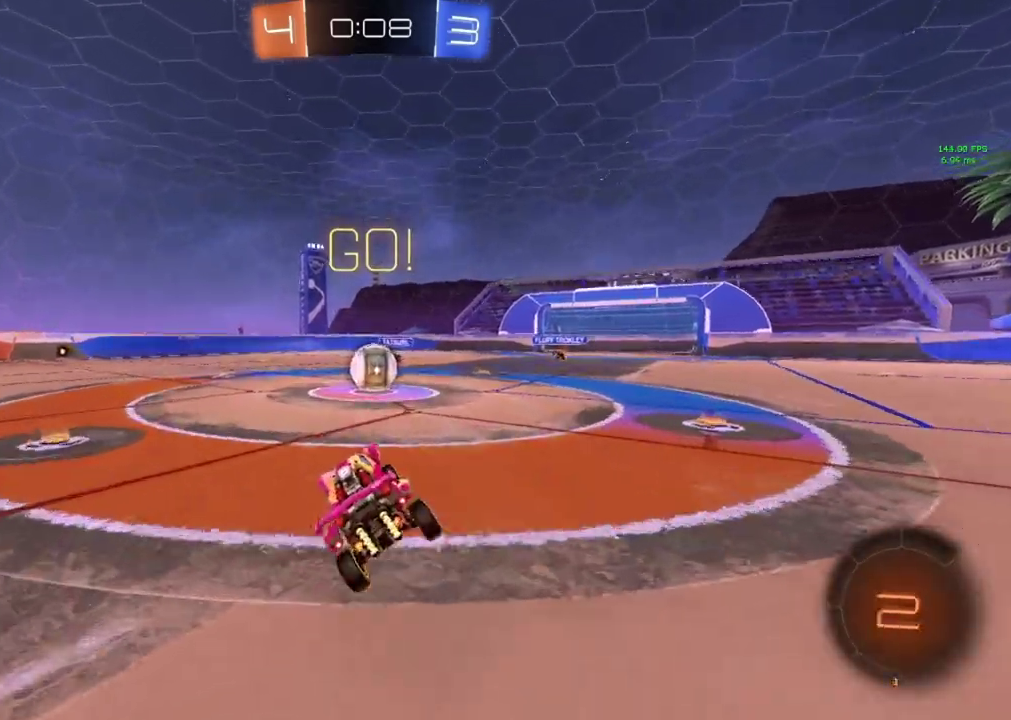
{"buttons": ["CIRCLE", "R2"], "left_stick": "up-left", "events": [[250, "left_stick", "right"], [317, "CIRCLE", "down"], [383, "CROSS", "down"], [467, "left_stick", "up-left"], [483, "CROSS", "up"]]}
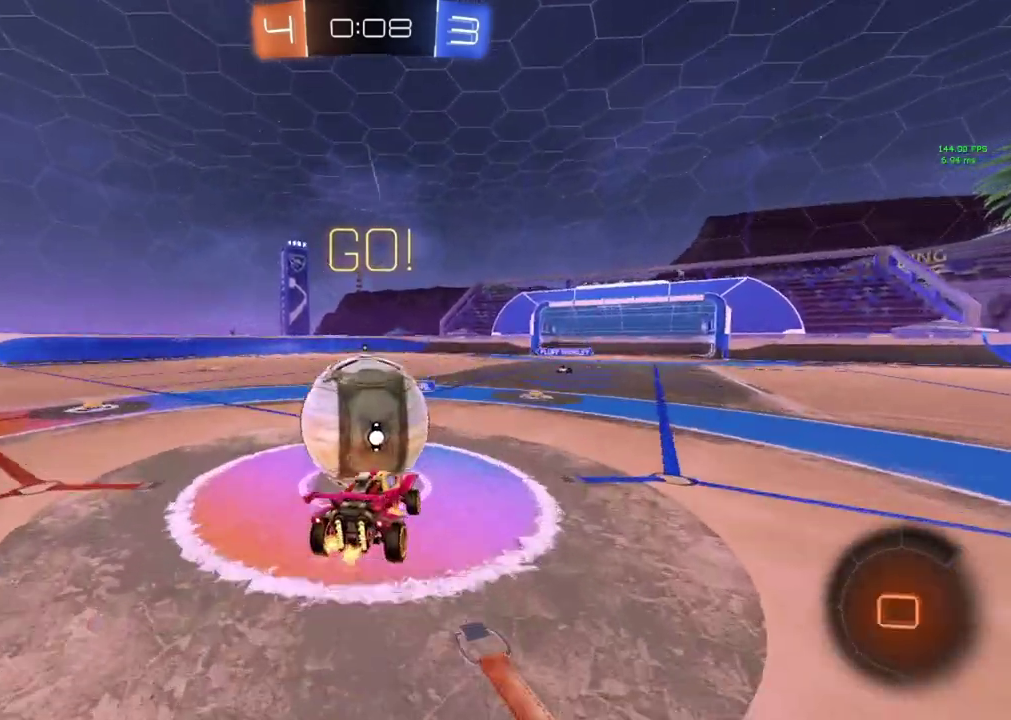
{"buttons": ["R2"], "left_stick": "up-left", "events": [[17, "left_stick", "left"], [50, "CROSS", "down"], [150, "CROSS", "up"], [334, "left_stick", "up-left"], [400, "CIRCLE", "up"]]}
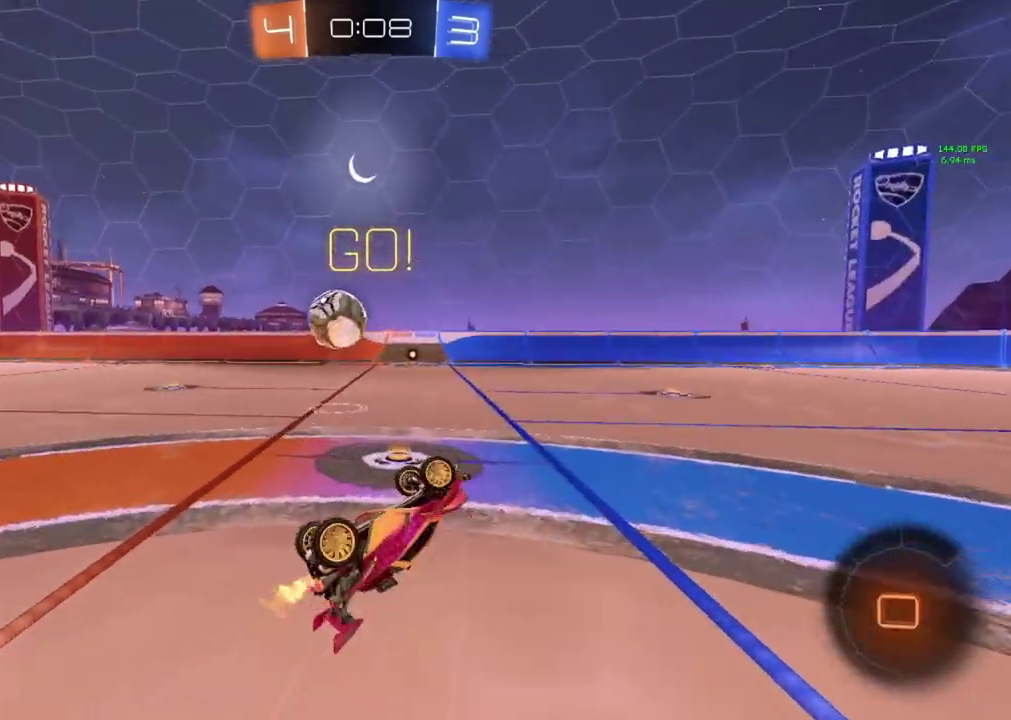
{"buttons": ["R2"], "left_stick": "left", "events": [[116, "R2", "up"], [133, "left_stick", "left"], [283, "R2", "down"], [317, "left_stick", "center"], [450, "left_stick", "left"]]}
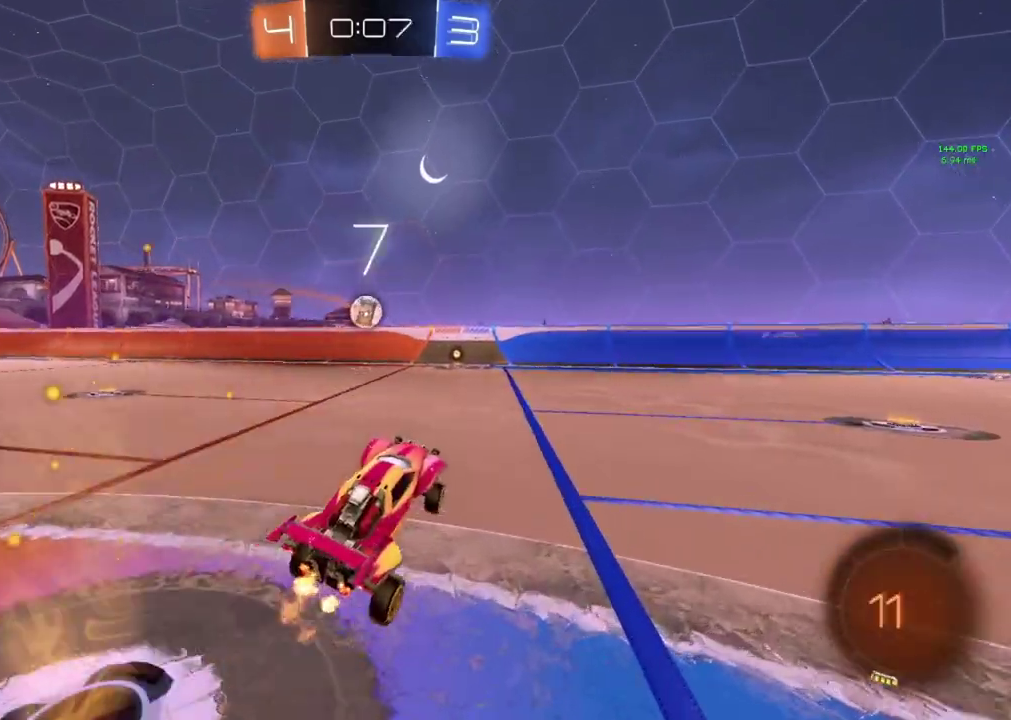
{"buttons": ["CROSS", "CIRCLE", "R2"], "left_stick": "up", "events": [[167, "left_stick", "center"], [284, "left_stick", "down-left"], [384, "left_stick", "center"], [467, "CIRCLE", "down"], [484, "CROSS", "down"], [501, "left_stick", "up"]]}
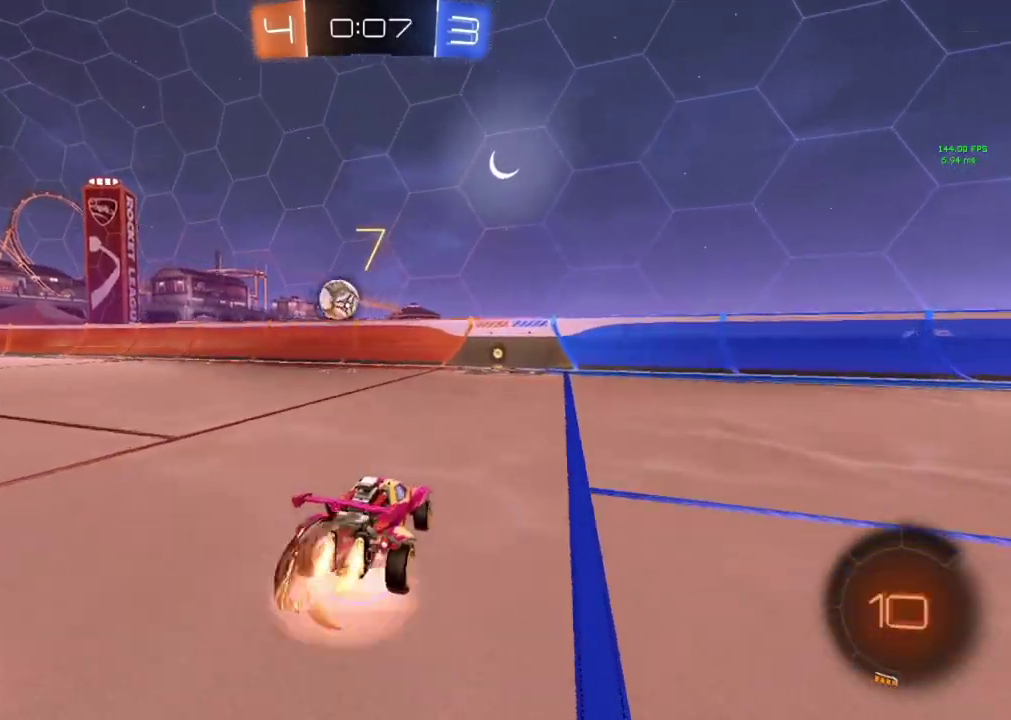
{"buttons": ["R2"], "left_stick": "right", "events": [[66, "CROSS", "up"], [133, "CROSS", "down"], [216, "left_stick", "center"], [250, "CROSS", "up"], [266, "CIRCLE", "up"], [400, "left_stick", "right"]]}
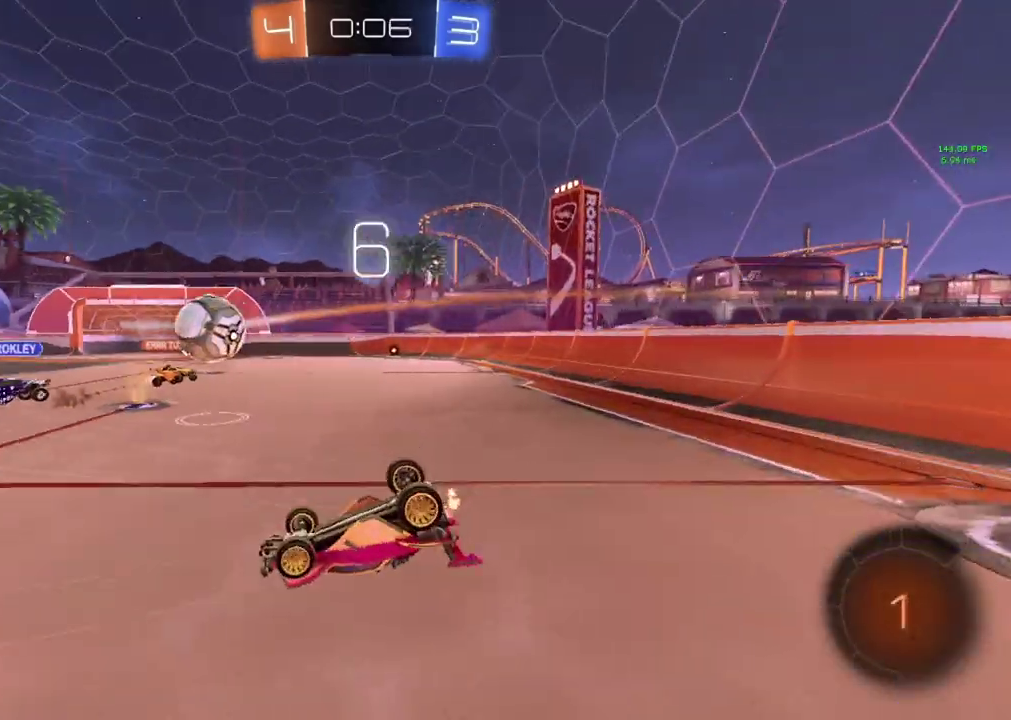
{"buttons": ["R2"], "left_stick": "right", "events": [[50, "left_stick", "center"], [284, "left_stick", "right"]]}
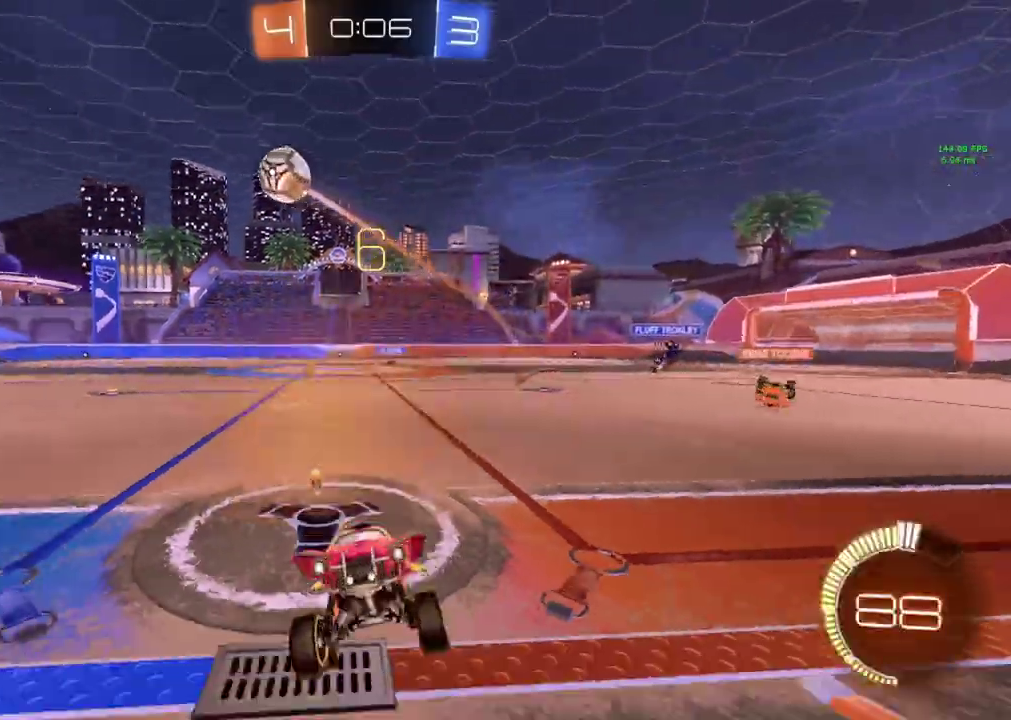
{"buttons": ["CIRCLE", "R2"], "left_stick": "up-right", "events": [[66, "CIRCLE", "down"], [417, "left_stick", "up-right"]]}
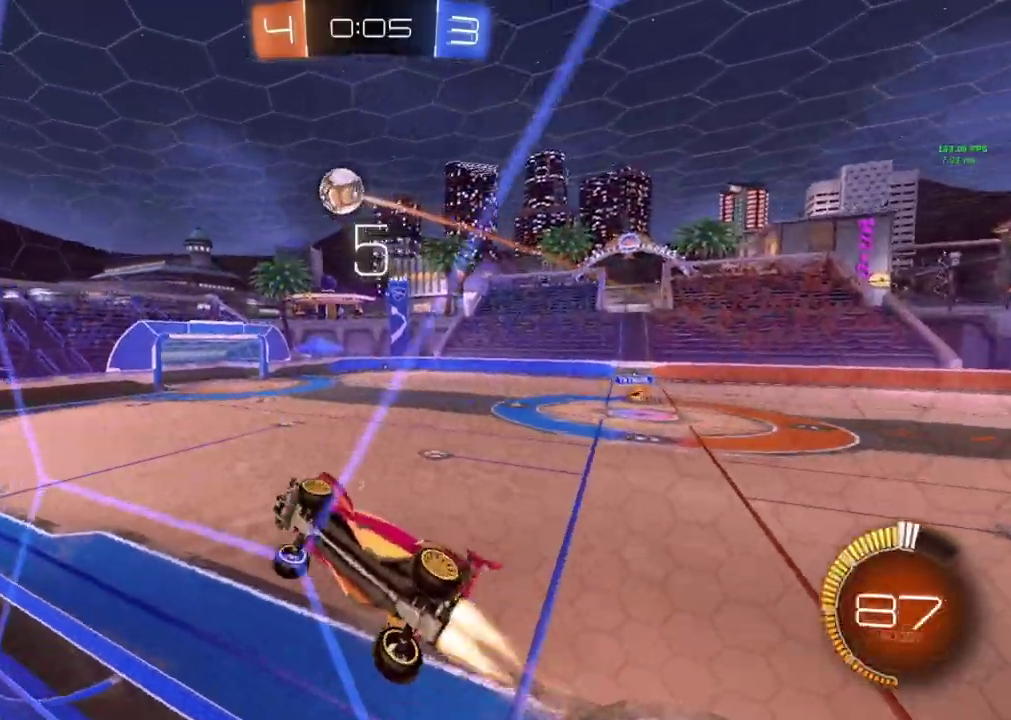
{"buttons": ["R2"], "left_stick": "center", "events": [[117, "left_stick", "center"], [284, "CIRCLE", "up"], [367, "left_stick", "right"], [484, "left_stick", "center"]]}
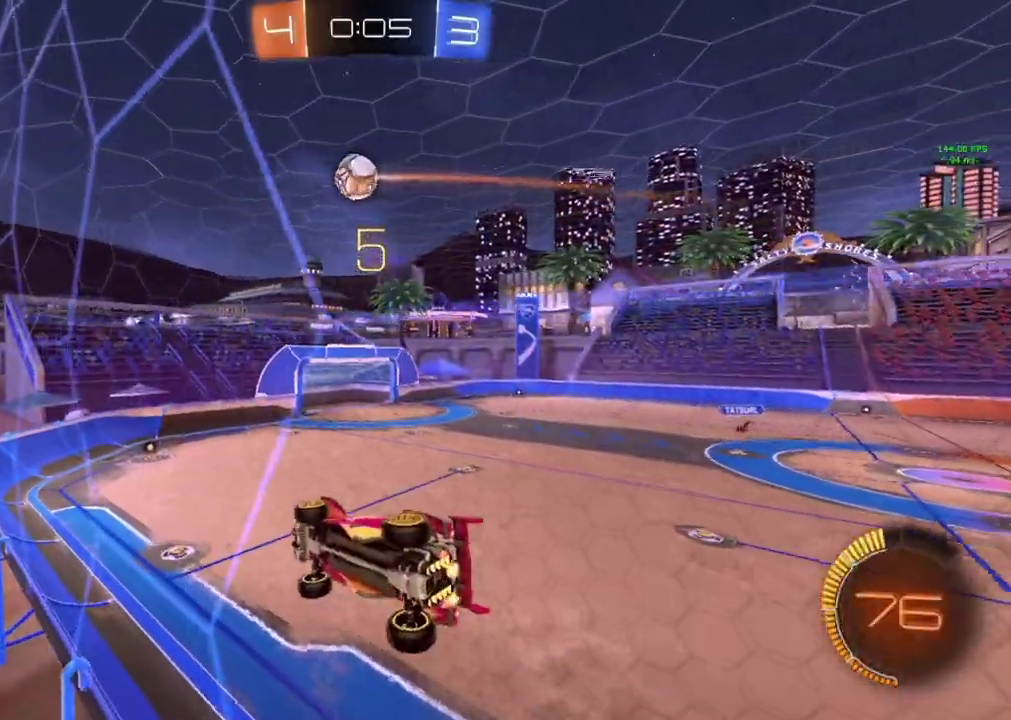
{"buttons": ["R2"], "left_stick": "center", "events": []}
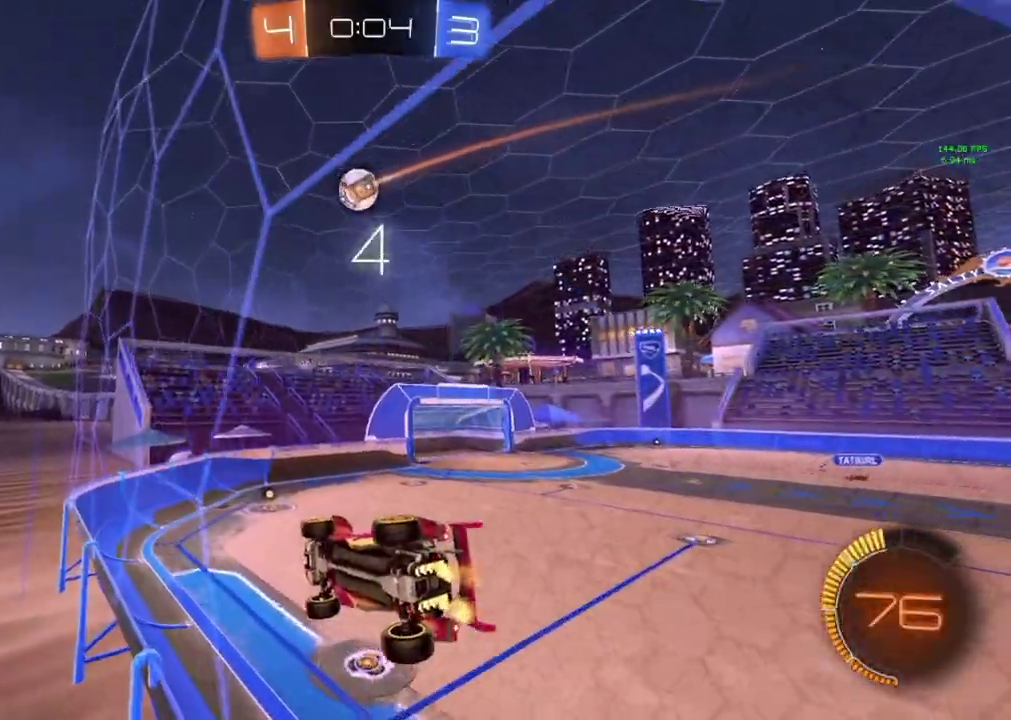
{"buttons": ["R2"], "left_stick": "right", "events": [[350, "left_stick", "right"]]}
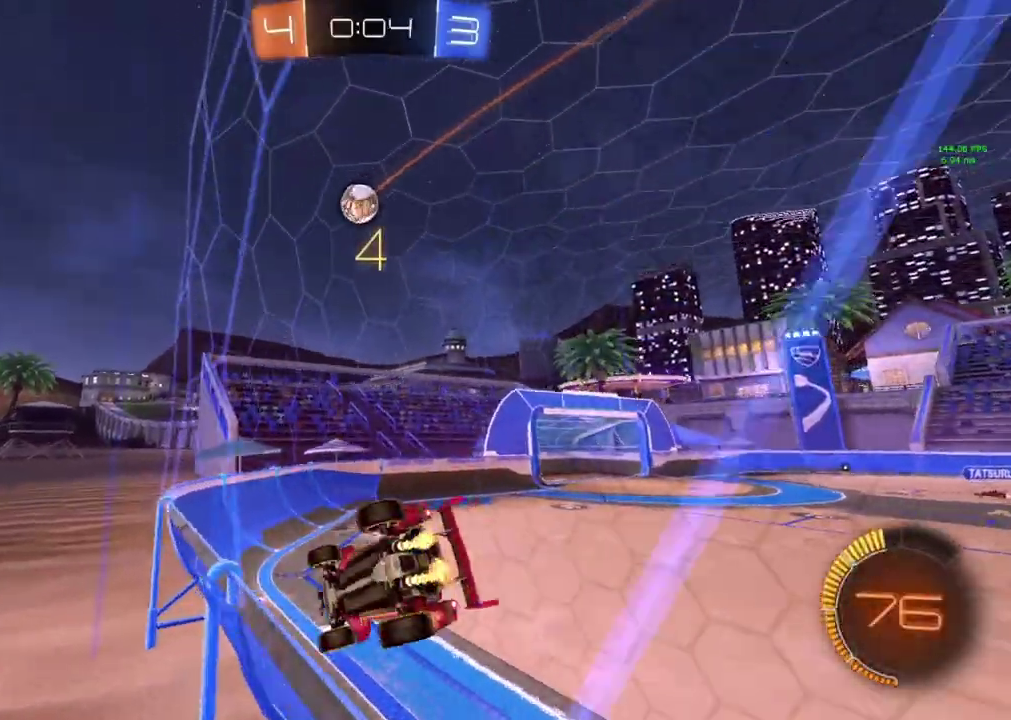
{"buttons": ["R2"], "left_stick": "right", "events": [[33, "left_stick", "center"], [266, "left_stick", "right"], [433, "left_stick", "center"], [500, "left_stick", "right"]]}
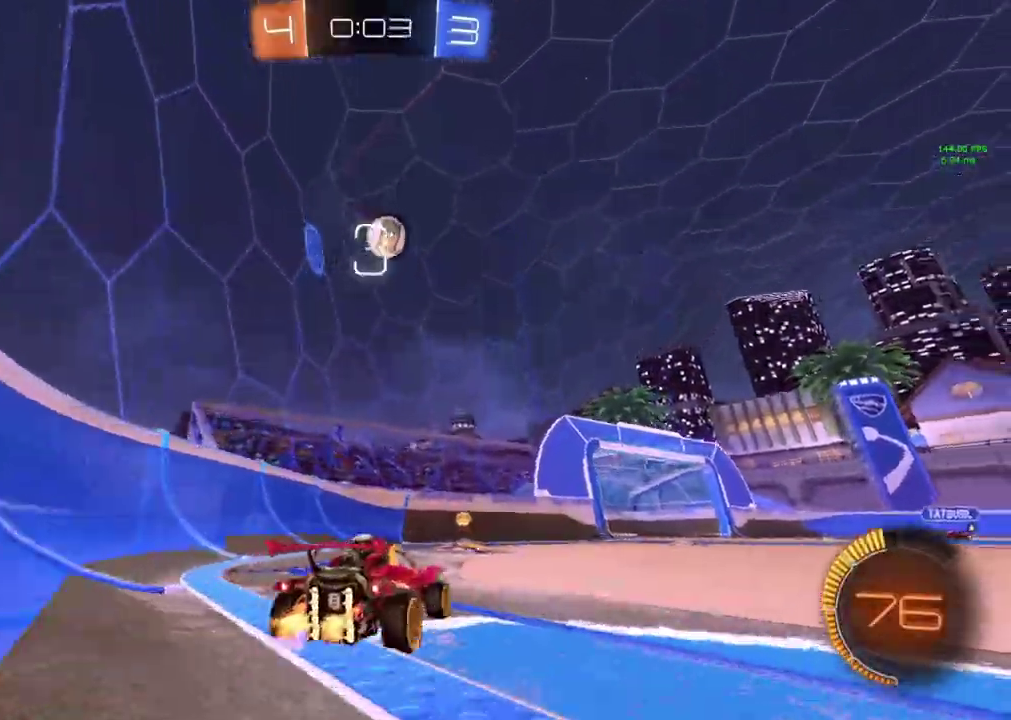
{"buttons": ["CROSS", "CIRCLE", "R2"], "left_stick": "down-left", "events": [[117, "left_stick", "center"], [200, "CIRCLE", "down"], [250, "left_stick", "right"], [350, "left_stick", "down"], [367, "CROSS", "down"], [467, "left_stick", "down-left"]]}
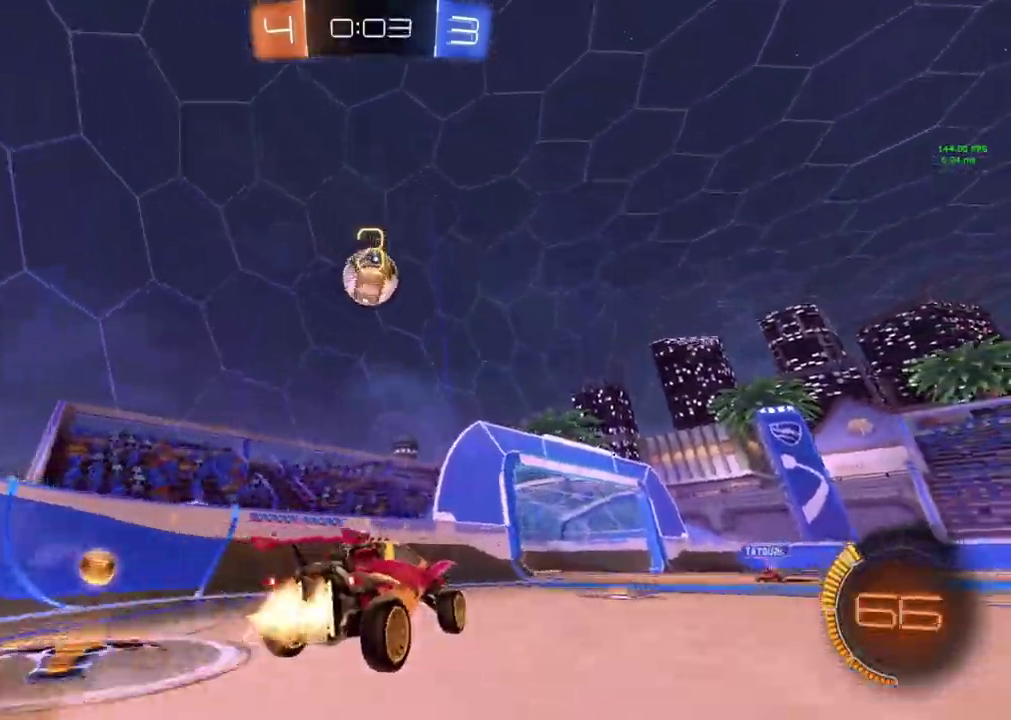
{"buttons": ["CIRCLE", "R2"], "left_stick": "up-left", "events": [[116, "CROSS", "up"], [200, "left_stick", "left"], [300, "CROSS", "down"], [317, "left_stick", "up-left"], [417, "CROSS", "up"]]}
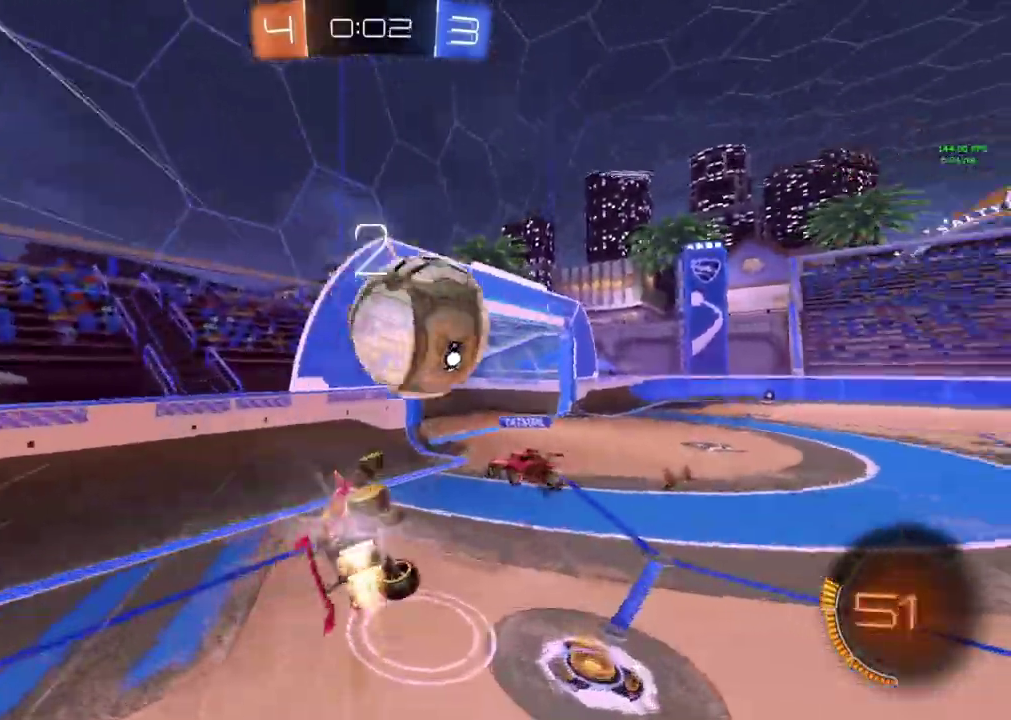
{"buttons": ["R2"], "left_stick": "up-right", "events": [[33, "left_stick", "left"], [134, "CIRCLE", "up"], [250, "left_stick", "up-right"]]}
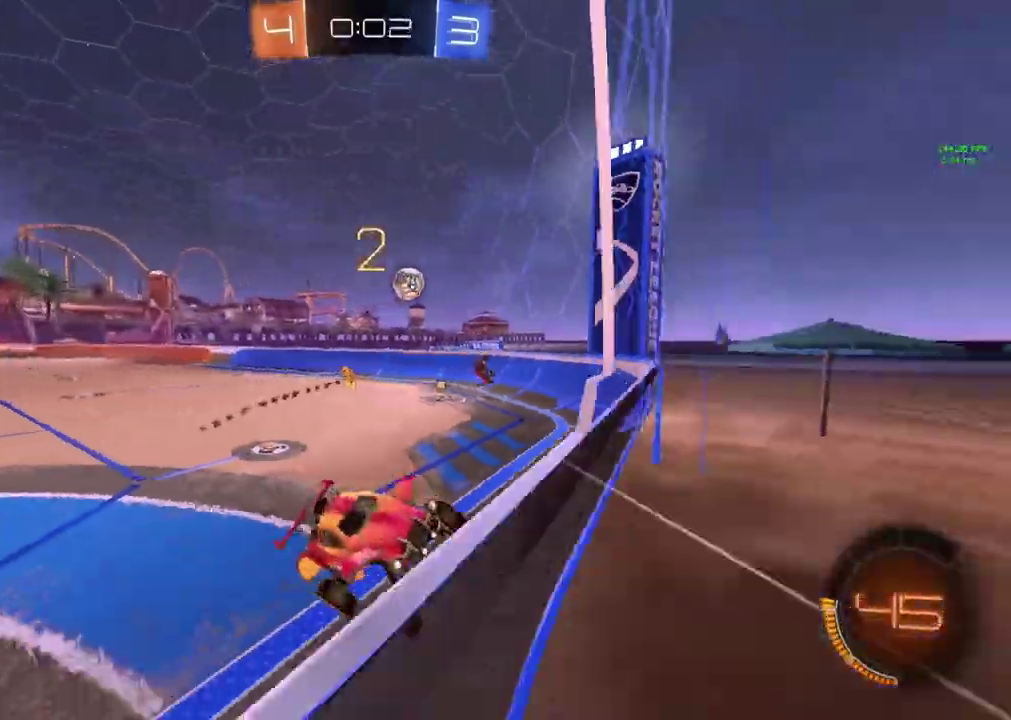
{"buttons": ["CIRCLE"], "left_stick": "down-left", "events": [[83, "left_stick", "right"], [200, "CROSS", "down"], [250, "CIRCLE", "down"], [283, "left_stick", "down"], [333, "R2", "up"], [367, "CROSS", "up"], [400, "left_stick", "down-left"]]}
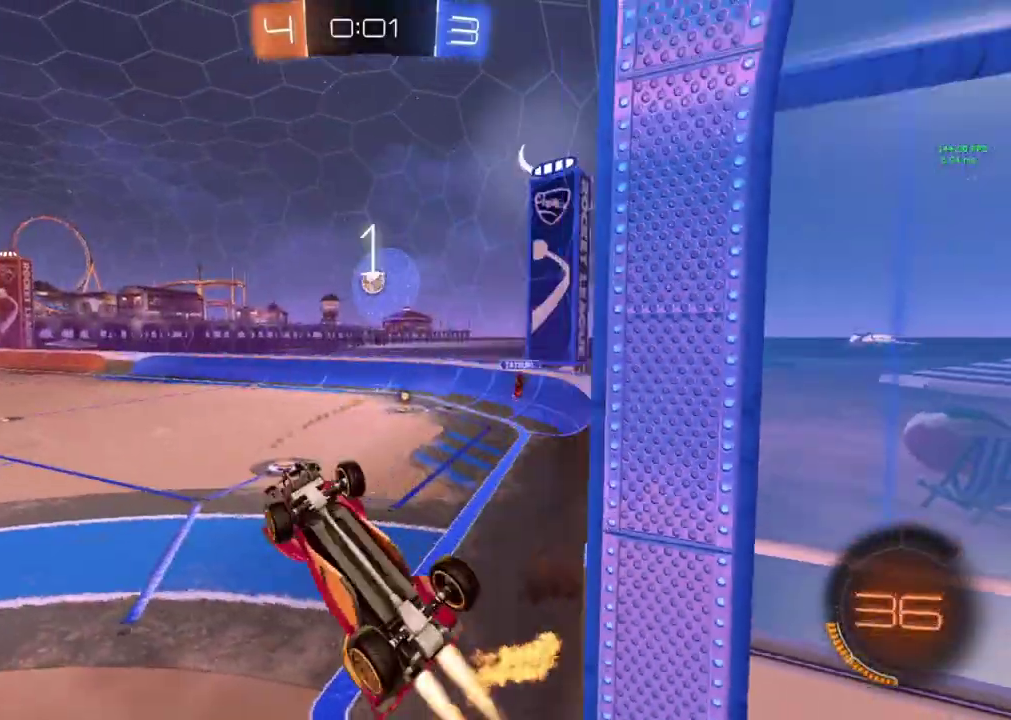
{"buttons": ["CIRCLE"], "left_stick": "up-left", "events": [[50, "left_stick", "up-right"], [133, "left_stick", "left"], [317, "left_stick", "up-left"]]}
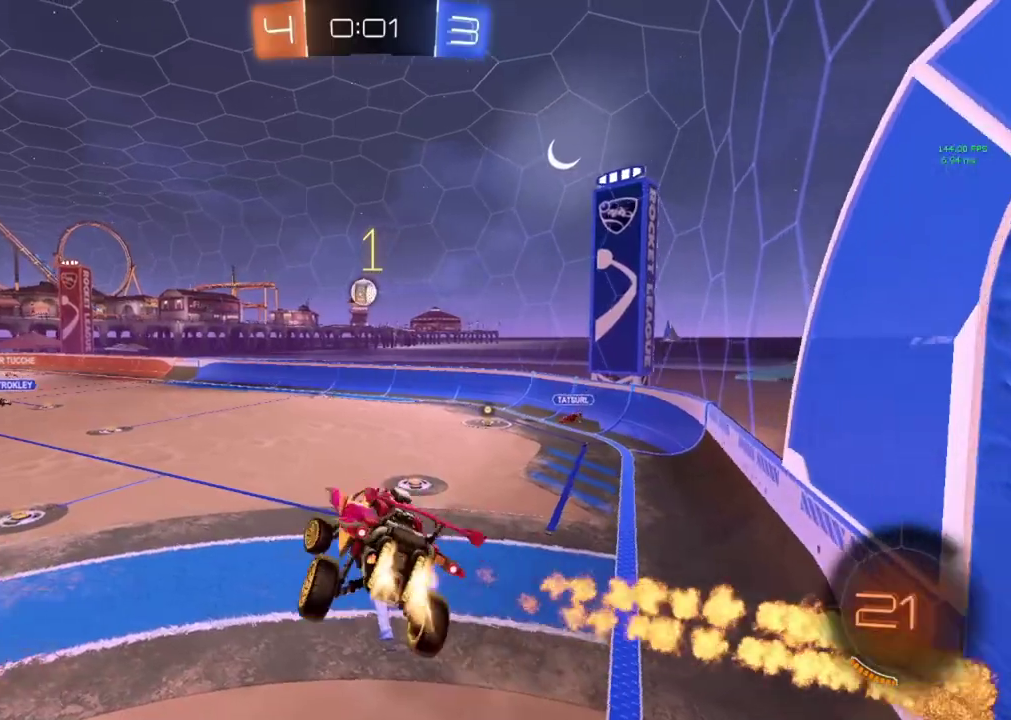
{"buttons": ["R2"], "left_stick": "left", "events": [[83, "CROSS", "down"], [183, "CROSS", "up"], [233, "left_stick", "left"], [433, "CIRCLE", "up"], [467, "R2", "down"]]}
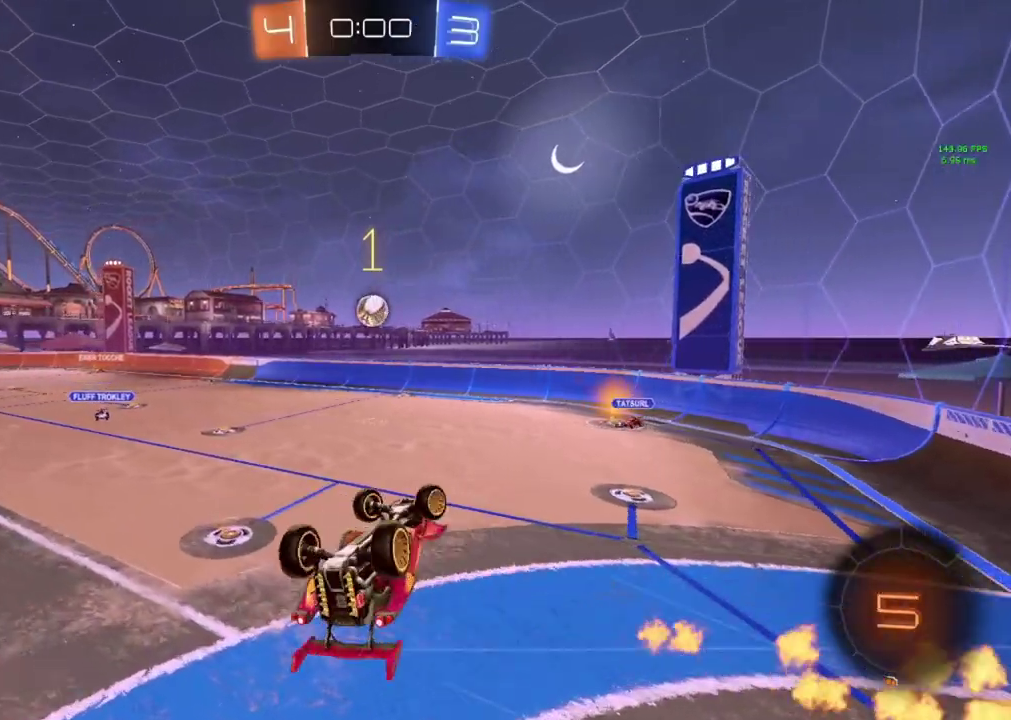
{"buttons": ["SQUARE", "R2"], "left_stick": "left", "events": [[184, "SQUARE", "down"]]}
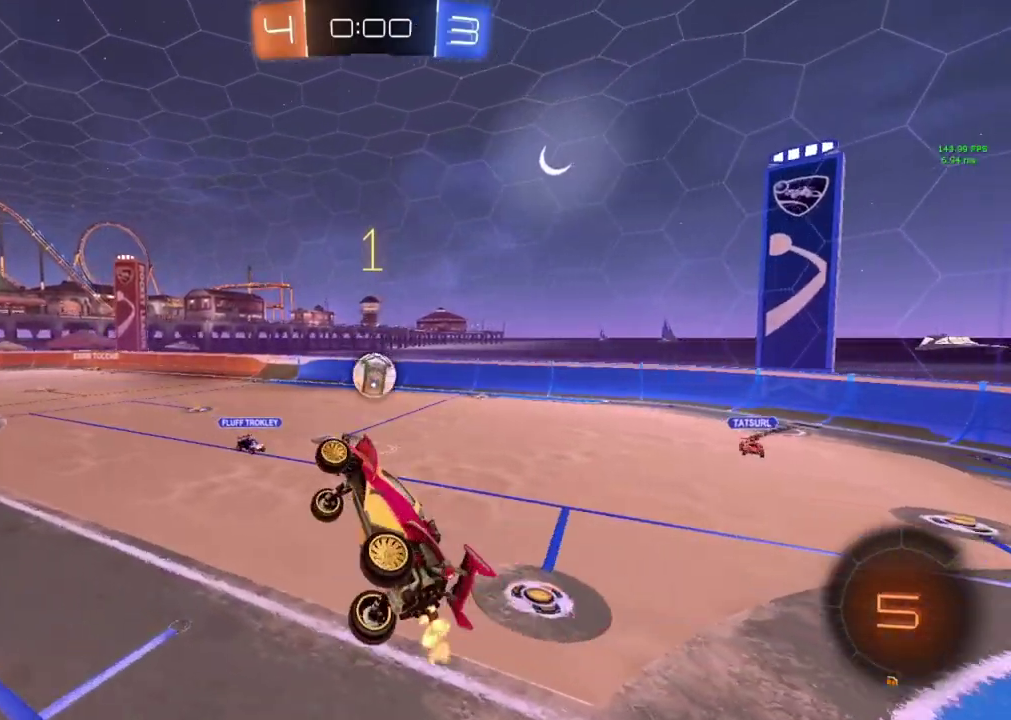
{"buttons": ["SQUARE", "R2"], "left_stick": "down-left", "events": [[450, "left_stick", "down-left"]]}
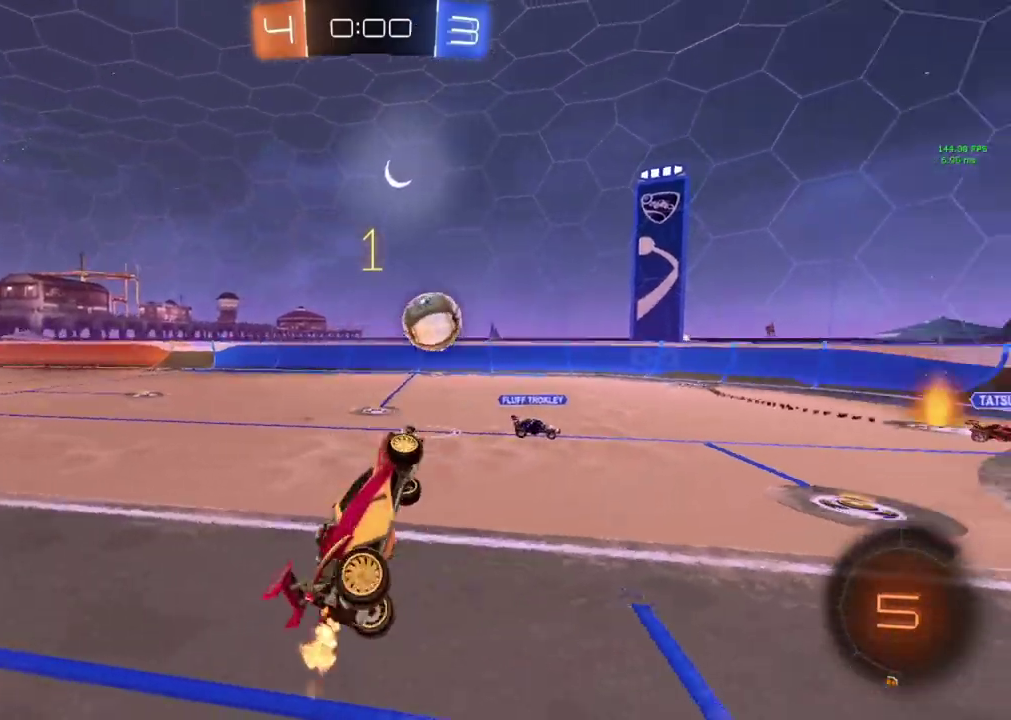
{"buttons": ["R2"], "left_stick": "center", "events": [[151, "left_stick", "down-right"], [234, "SQUARE", "up"], [251, "left_stick", "up-right"], [351, "left_stick", "center"]]}
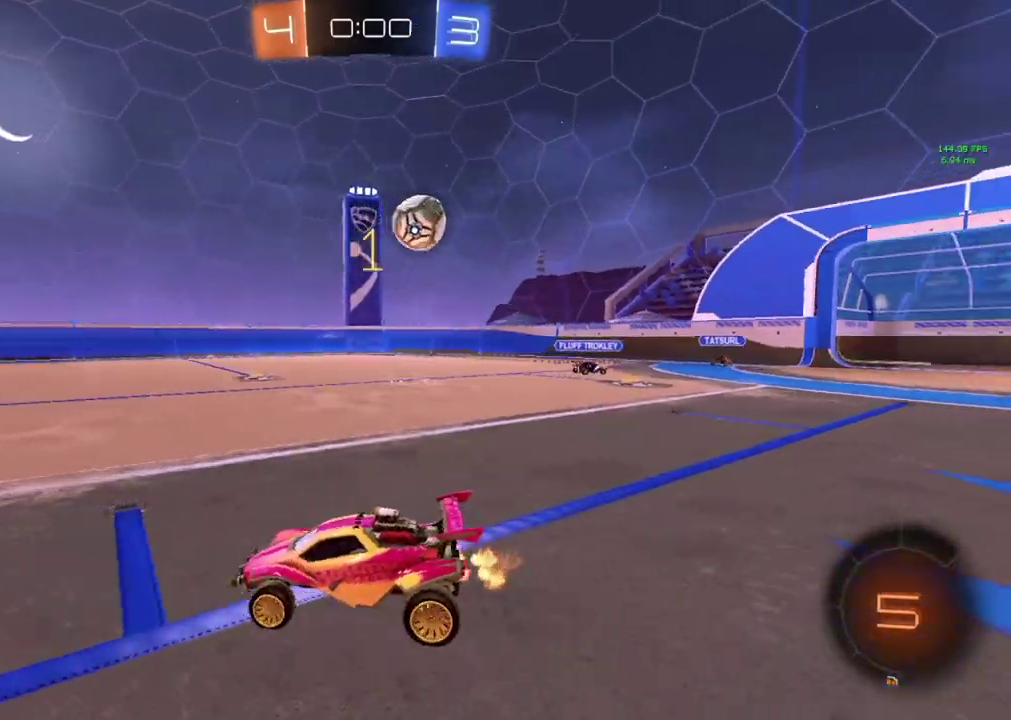
{"buttons": ["R2"], "left_stick": "right", "events": [[217, "left_stick", "right"], [283, "left_stick", "down-right"], [367, "left_stick", "right"]]}
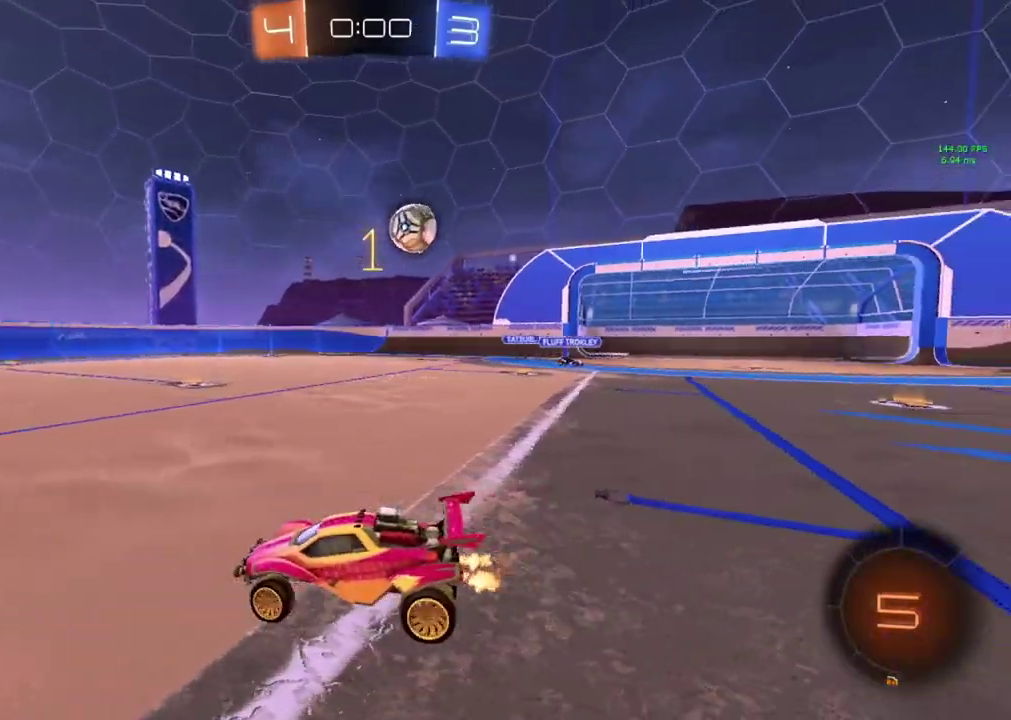
{"buttons": ["R2"], "left_stick": "right", "events": []}
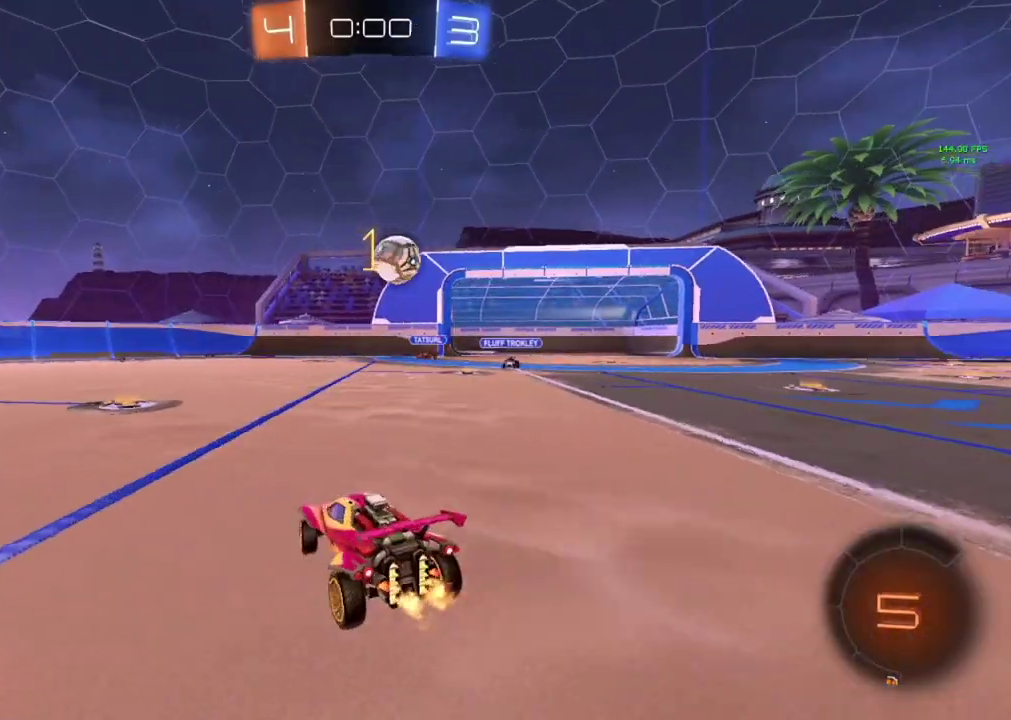
{"buttons": ["R2"], "left_stick": "down-left", "events": [[167, "left_stick", "center"], [217, "left_stick", "down-left"]]}
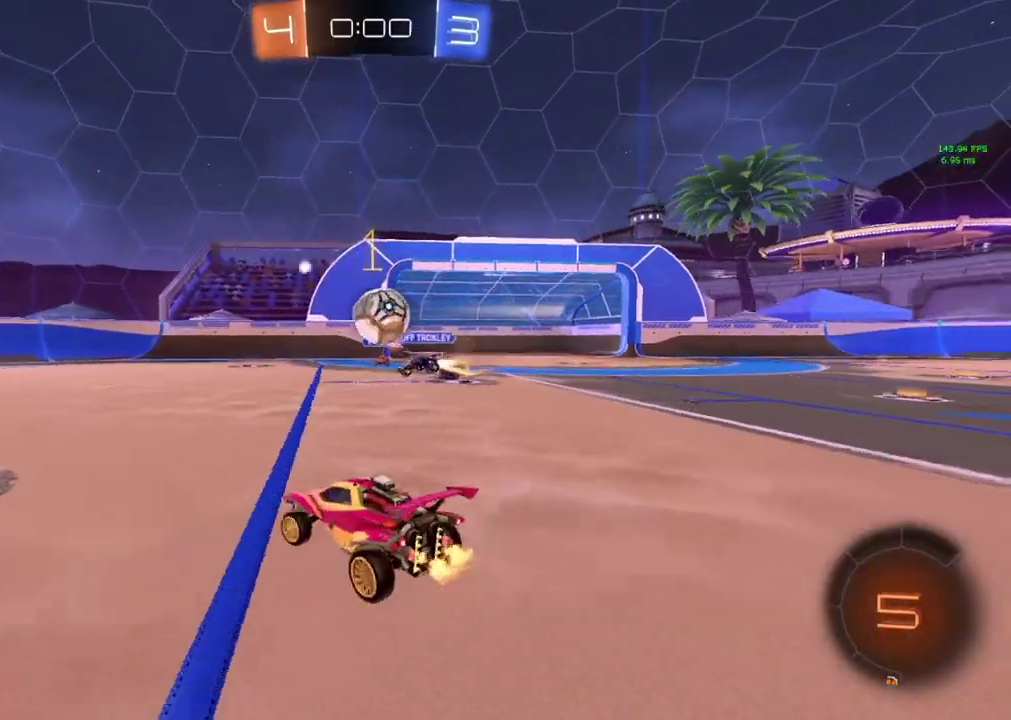
{"buttons": ["CIRCLE", "R2"], "left_stick": "center", "events": [[334, "left_stick", "right"], [467, "CIRCLE", "down"], [501, "left_stick", "center"]]}